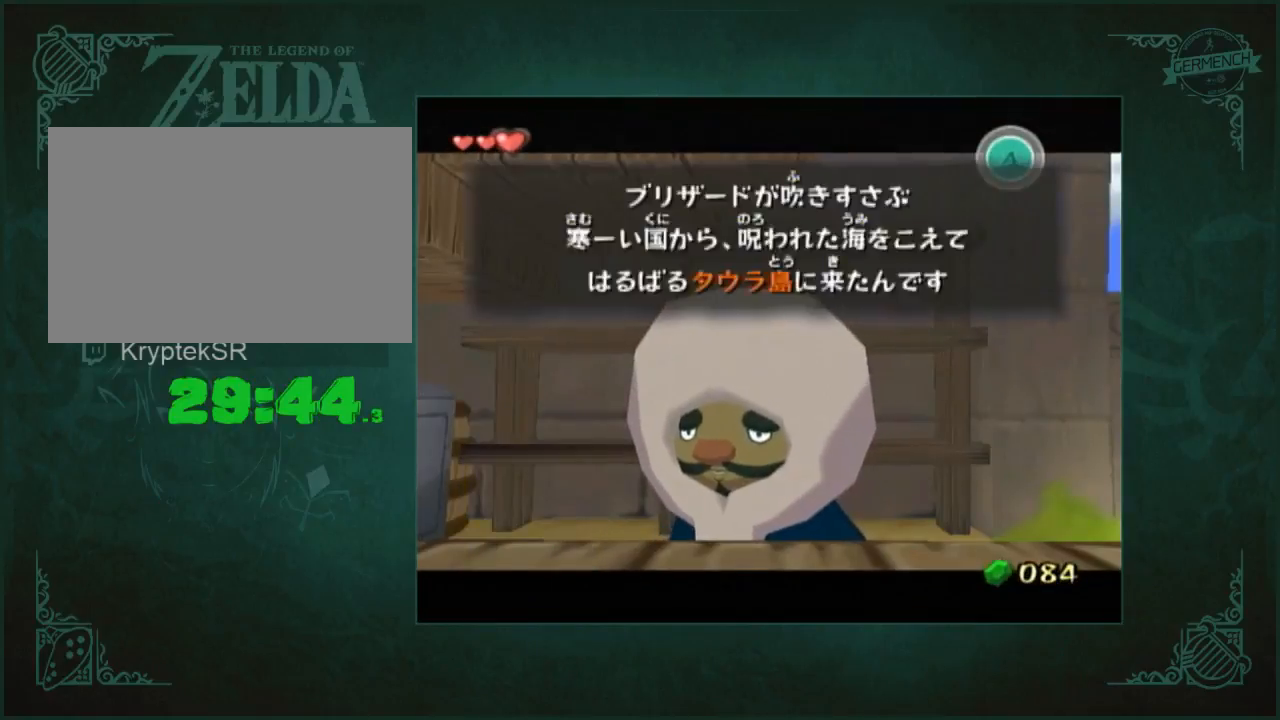
Gameplay with a controller (Nintendo layout); each line is a JSON object with the inputs held at the frame after it. "button_events" lists button changes between this image and that frame as [ms after this image, input, new state], when the widget could be followed in between (sticks are given only as held states). Not read: L1 L3 R3.
{"buttons": ["A"], "left_stick": "center", "right_stick": "center", "button_events": [[67, "A", "down"], [150, "A", "up"], [483, "A", "down"]]}
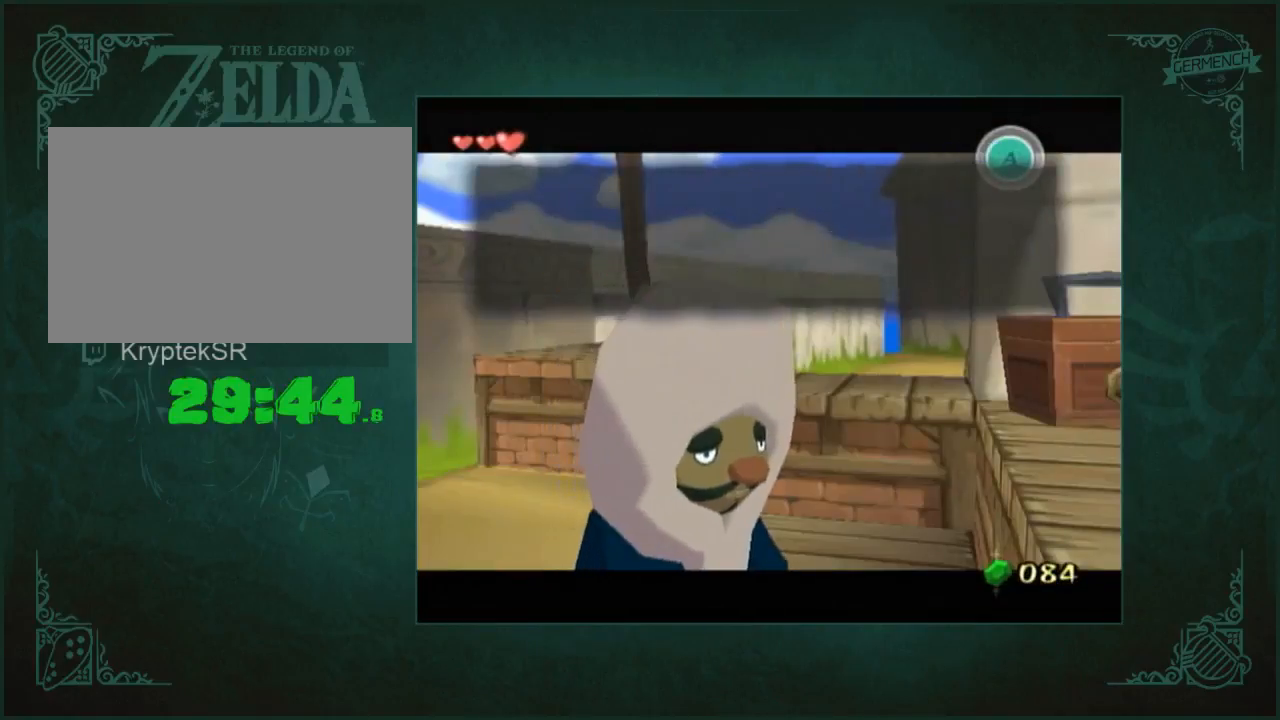
{"buttons": [], "left_stick": "center", "right_stick": "center", "button_events": [[50, "A", "up"], [283, "A", "down"], [350, "A", "up"]]}
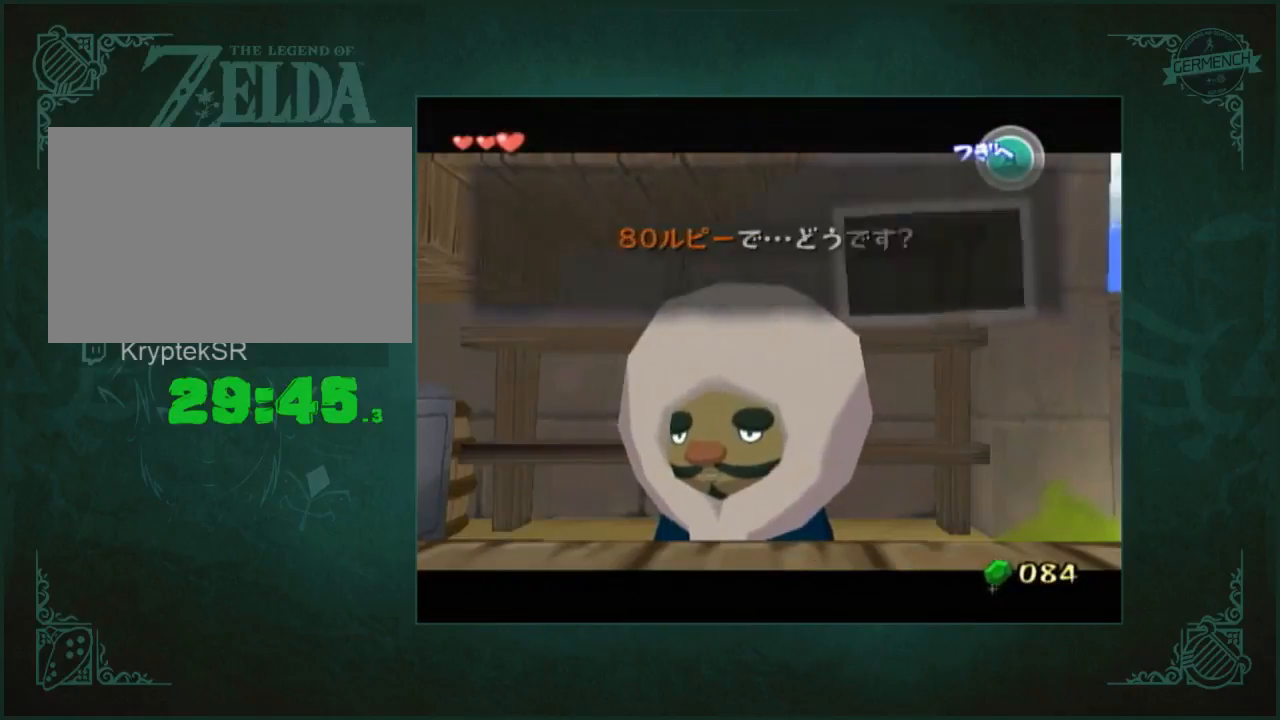
{"buttons": [], "left_stick": "center", "right_stick": "center", "button_events": [[217, "A", "down"], [283, "A", "up"]]}
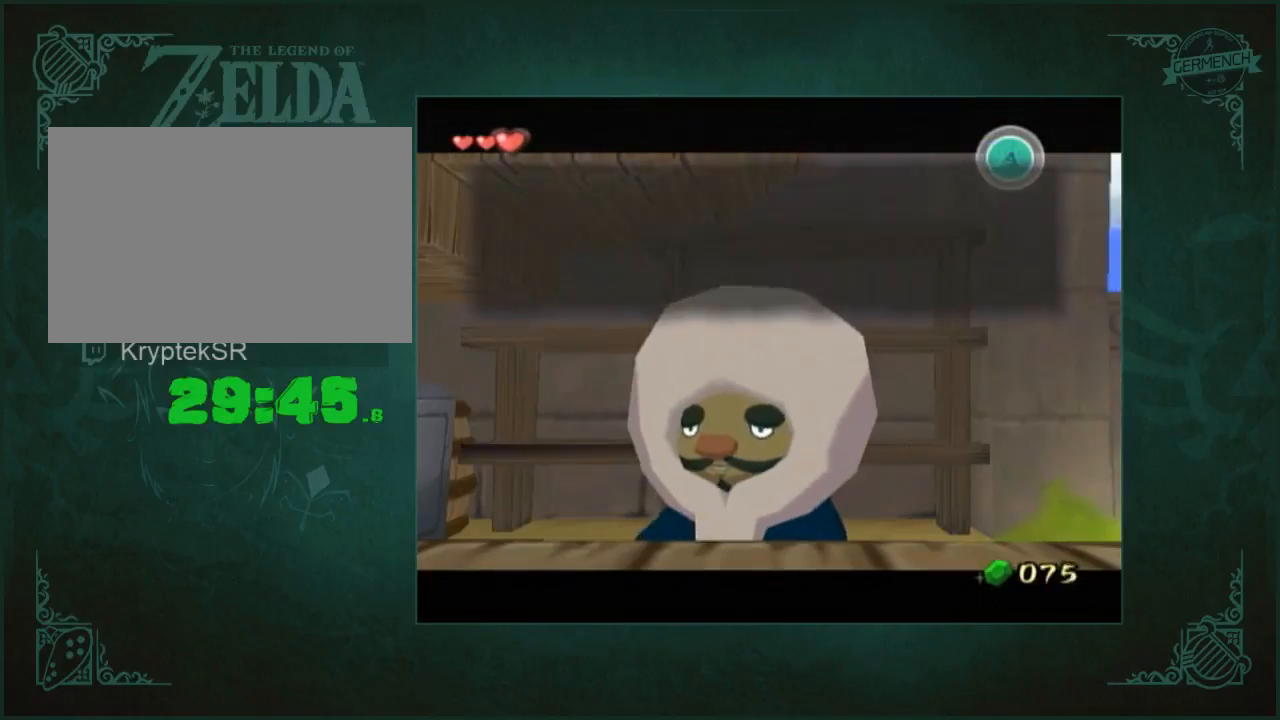
{"buttons": ["A"], "left_stick": "center", "right_stick": "center", "button_events": [[317, "A", "down"], [383, "A", "up"], [483, "A", "down"]]}
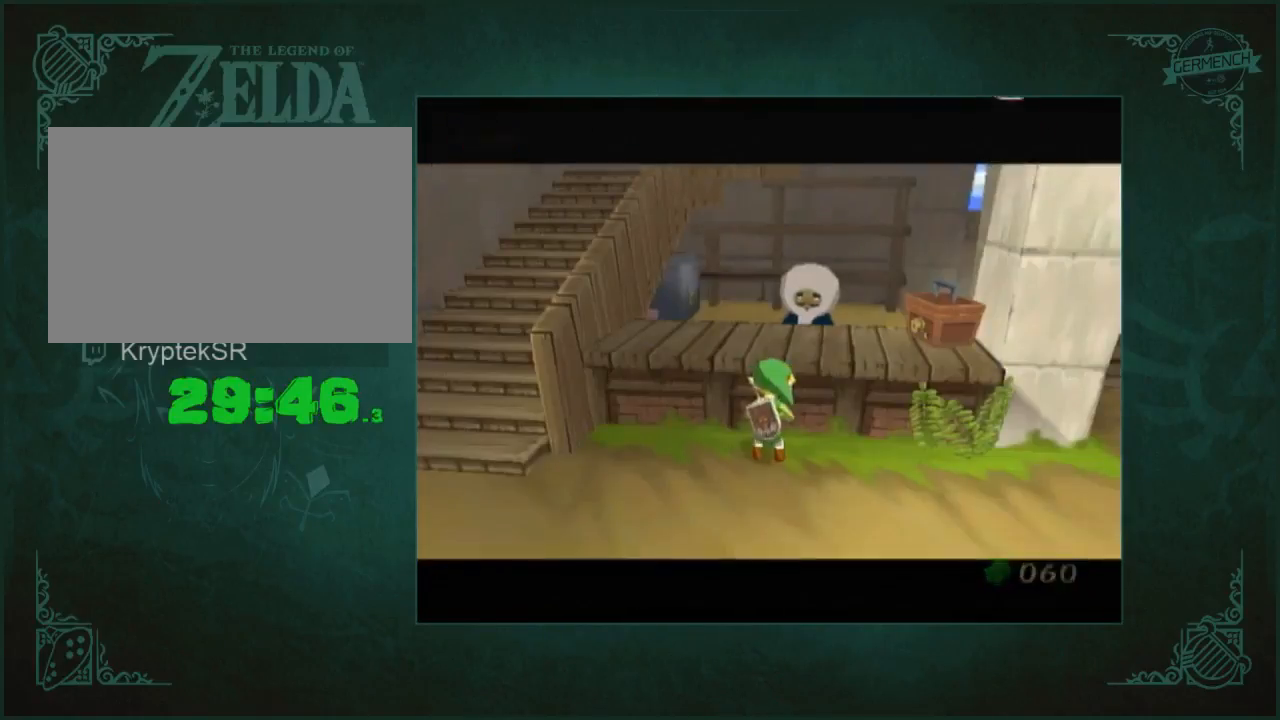
{"buttons": ["A"], "left_stick": "center", "right_stick": "center", "button_events": [[50, "A", "up"], [450, "A", "down"]]}
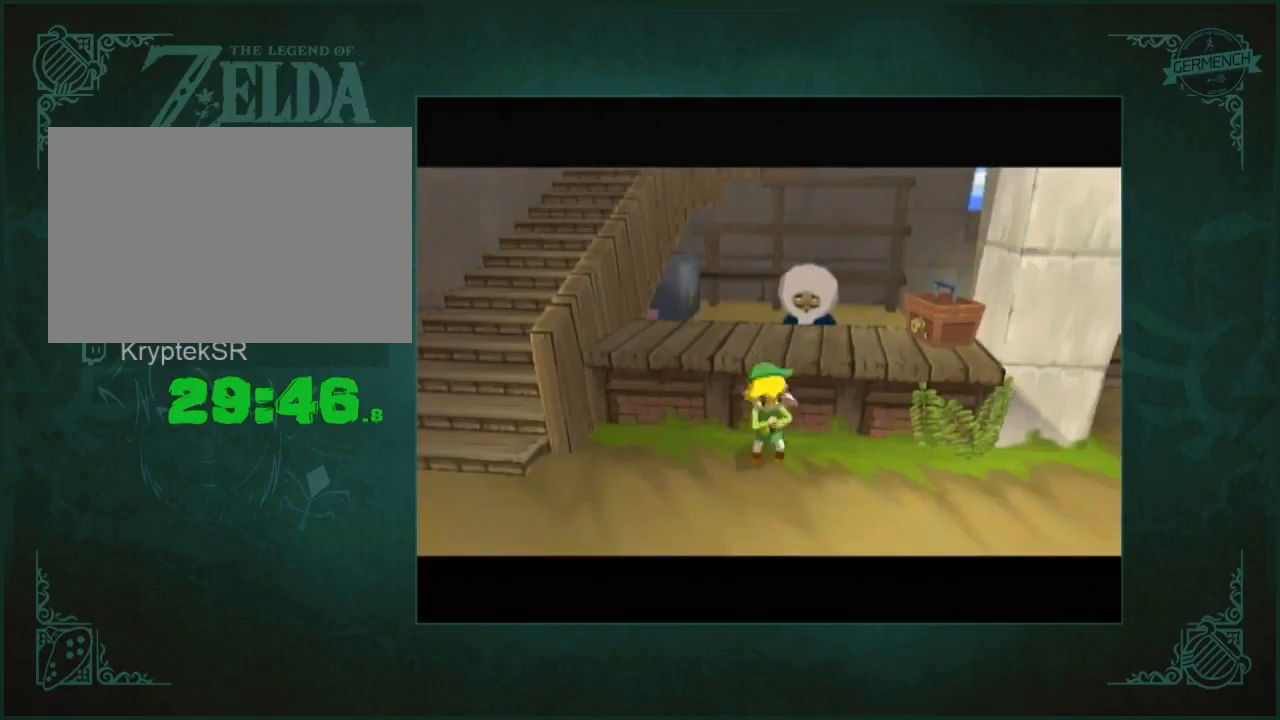
{"buttons": ["B"], "left_stick": "center", "right_stick": "center"}
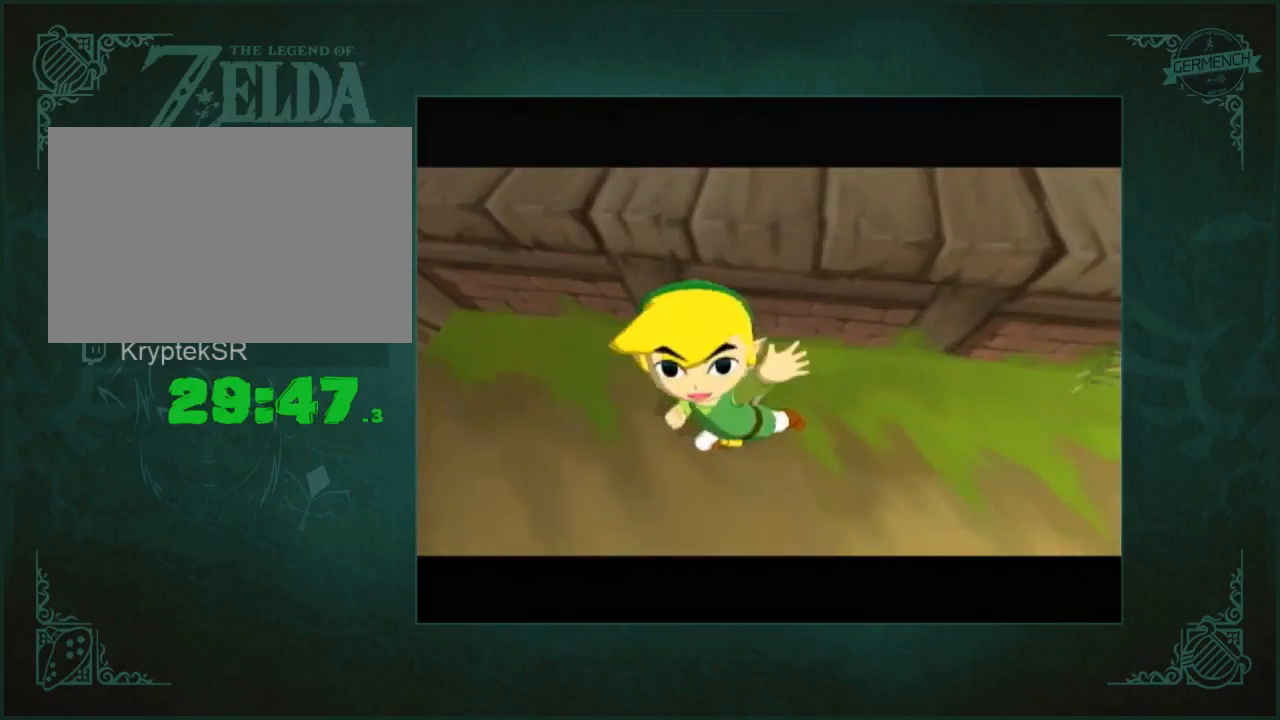
{"buttons": ["B"], "left_stick": "center", "right_stick": "center", "button_events": []}
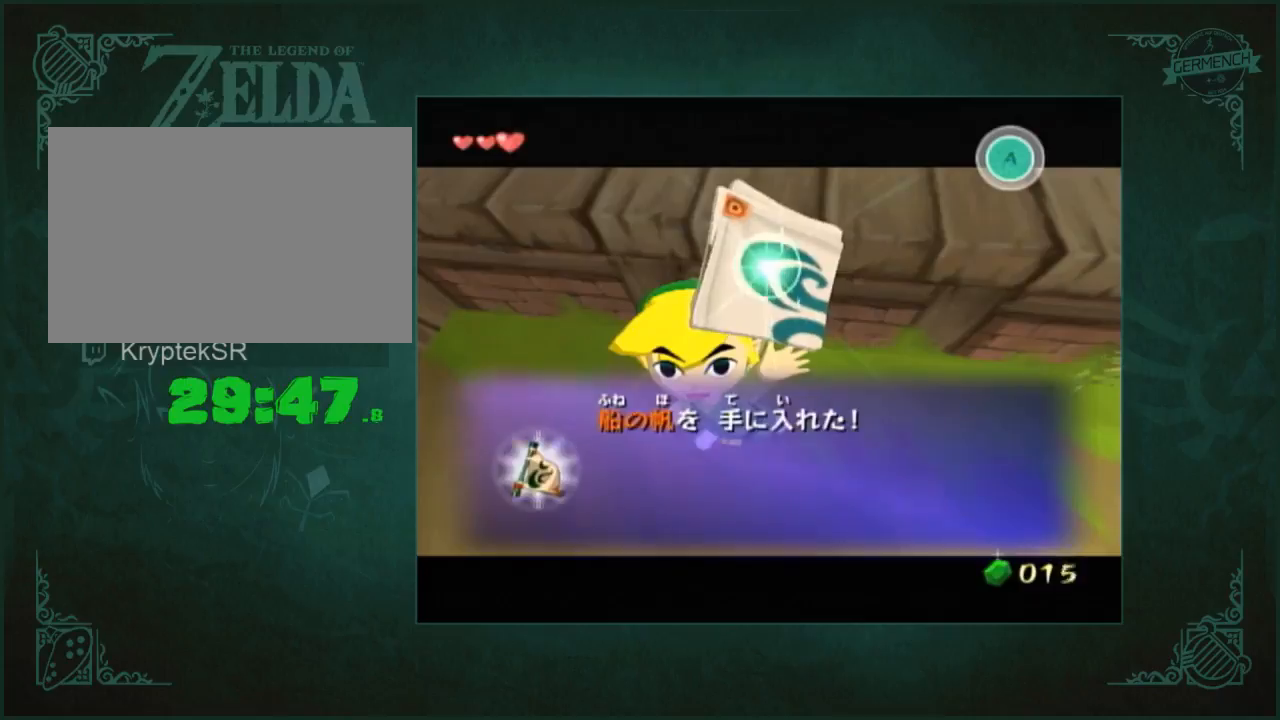
{"buttons": [], "left_stick": "center", "right_stick": "center"}
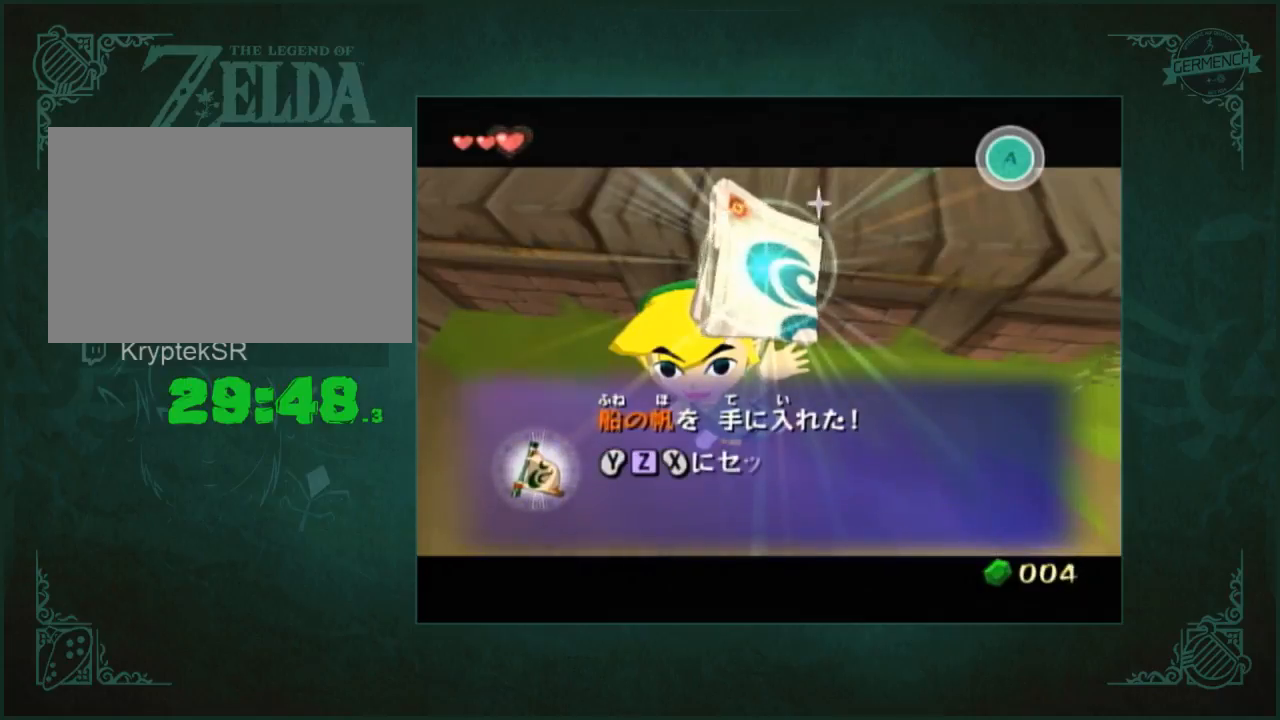
{"buttons": ["A"], "left_stick": "center", "right_stick": "center"}
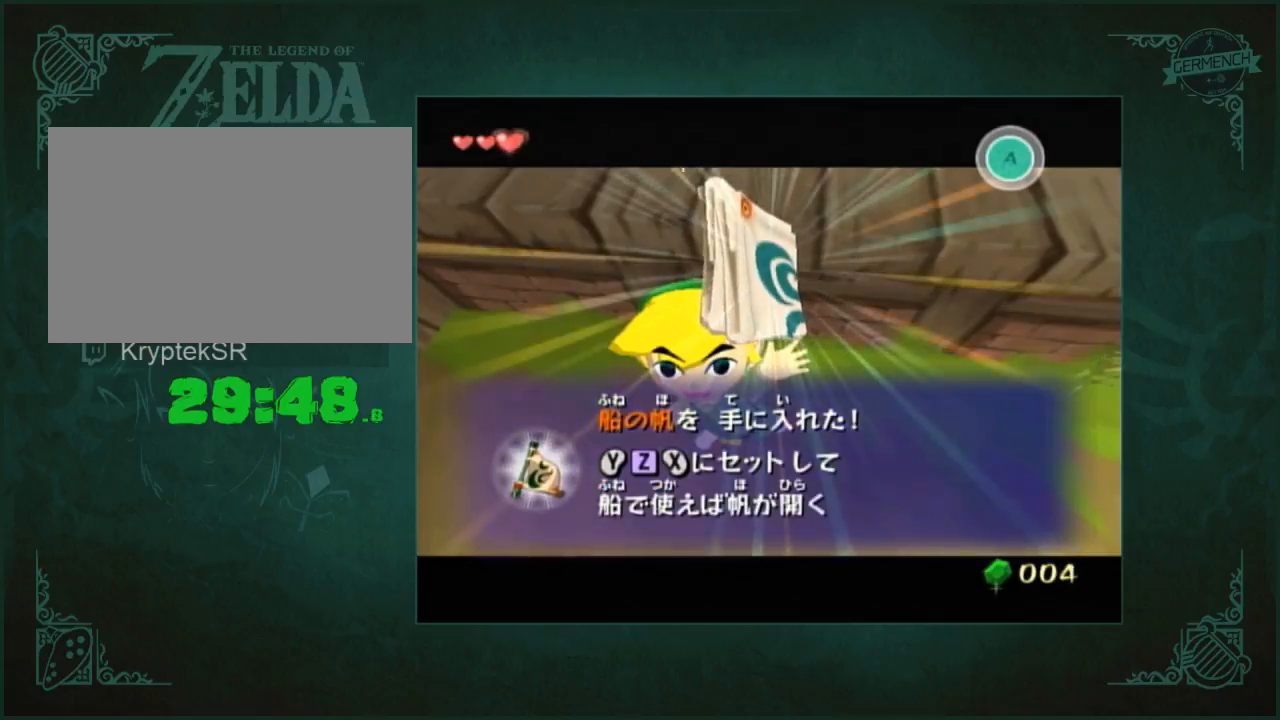
{"buttons": ["A"], "left_stick": "center", "right_stick": "center"}
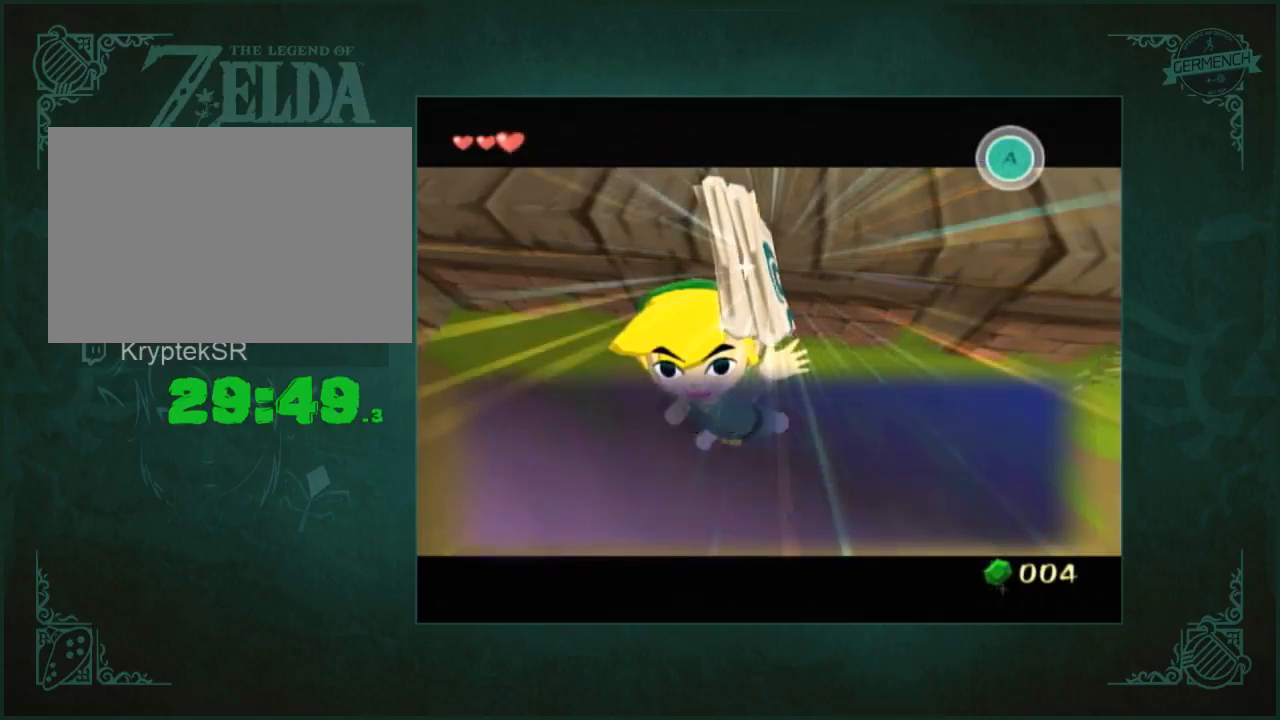
{"buttons": [], "left_stick": "down", "right_stick": "left"}
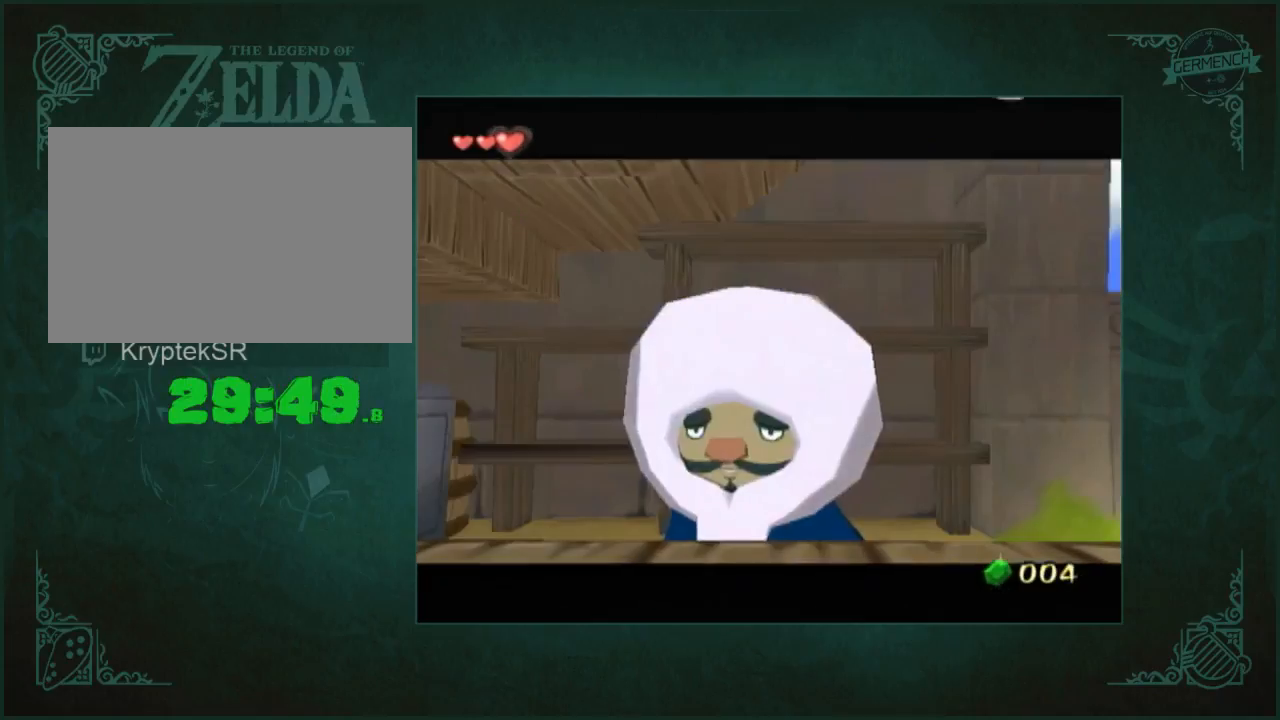
{"buttons": ["A", "B"], "left_stick": "down", "right_stick": "center"}
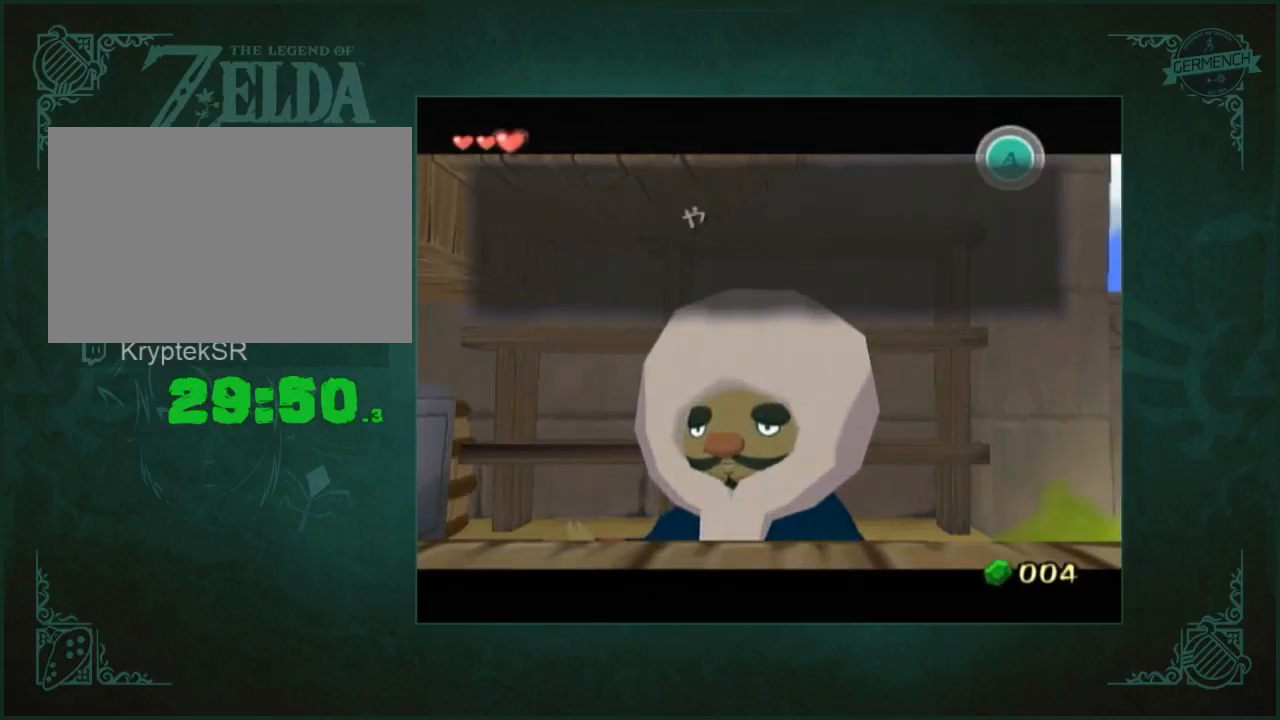
{"buttons": [], "left_stick": "down", "right_stick": "center"}
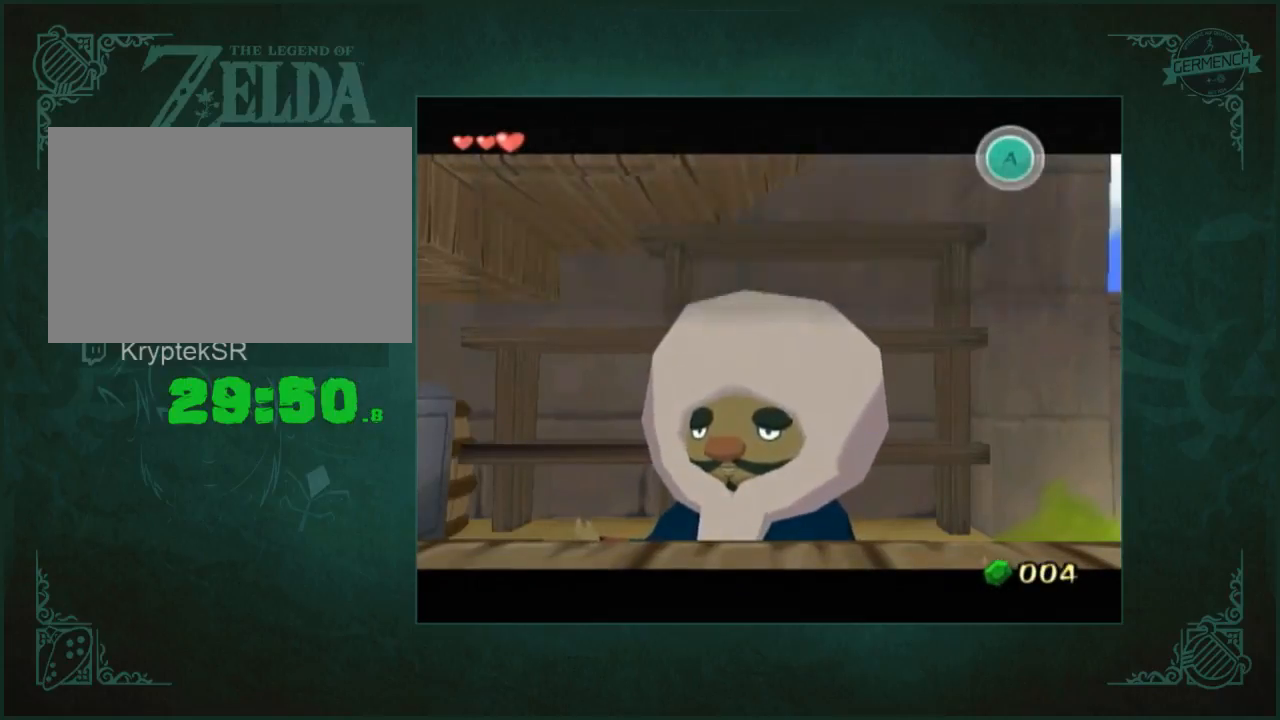
{"buttons": [], "left_stick": "up-left", "right_stick": "right", "button_events": []}
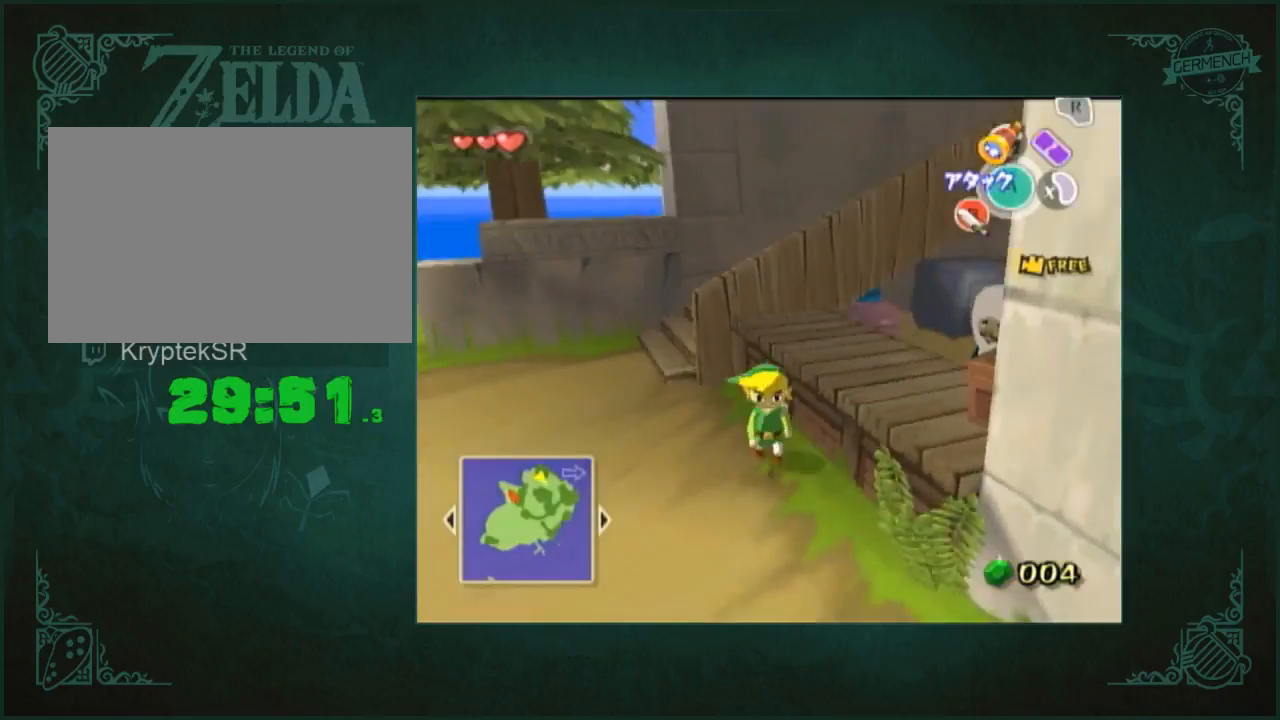
{"buttons": [], "left_stick": "up", "right_stick": "center", "button_events": [[217, "A", "down"], [317, "A", "up"]]}
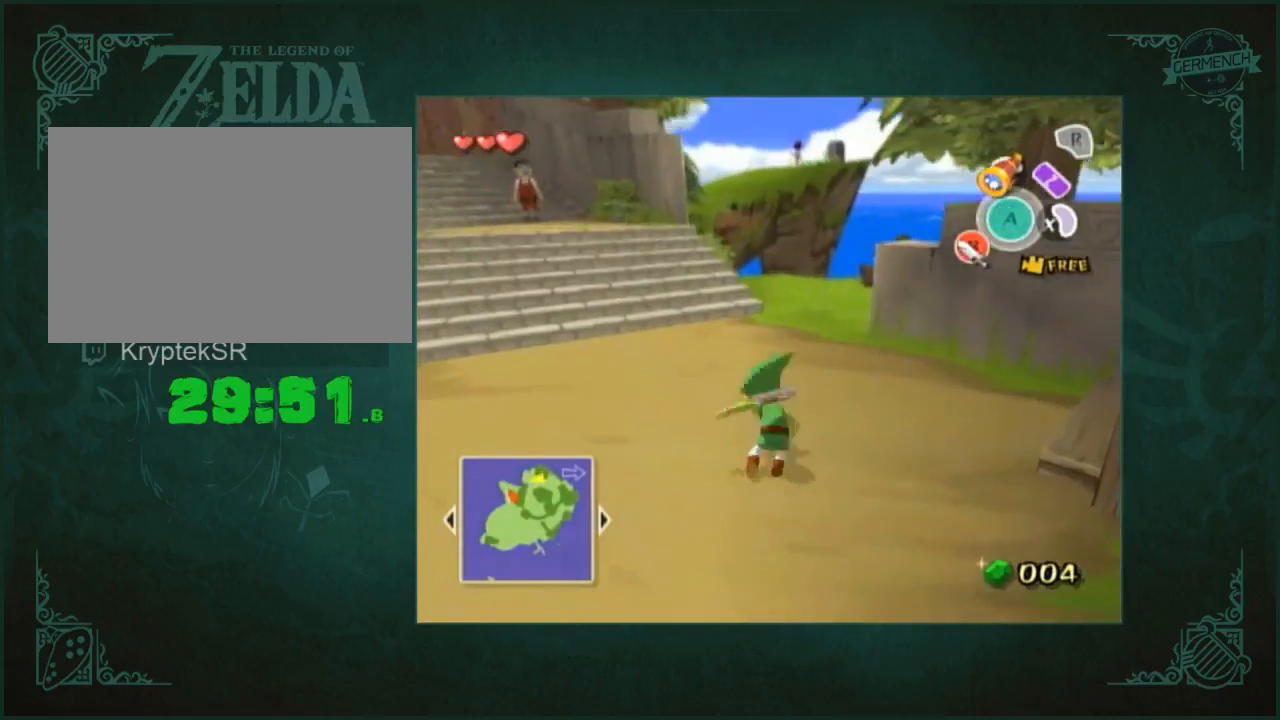
{"buttons": [], "left_stick": "up", "right_stick": "center", "button_events": [[283, "A", "down"], [350, "A", "up"]]}
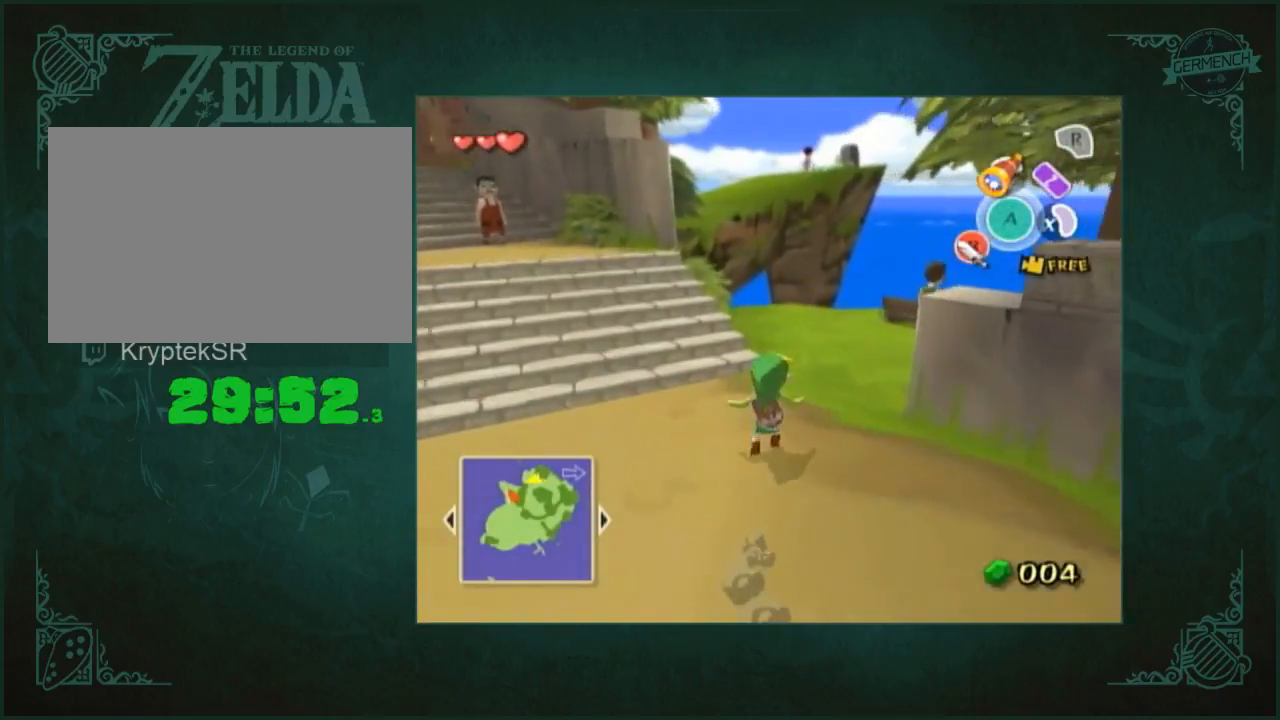
{"buttons": [], "left_stick": "up", "right_stick": "center", "button_events": [[350, "A", "down"], [417, "A", "up"]]}
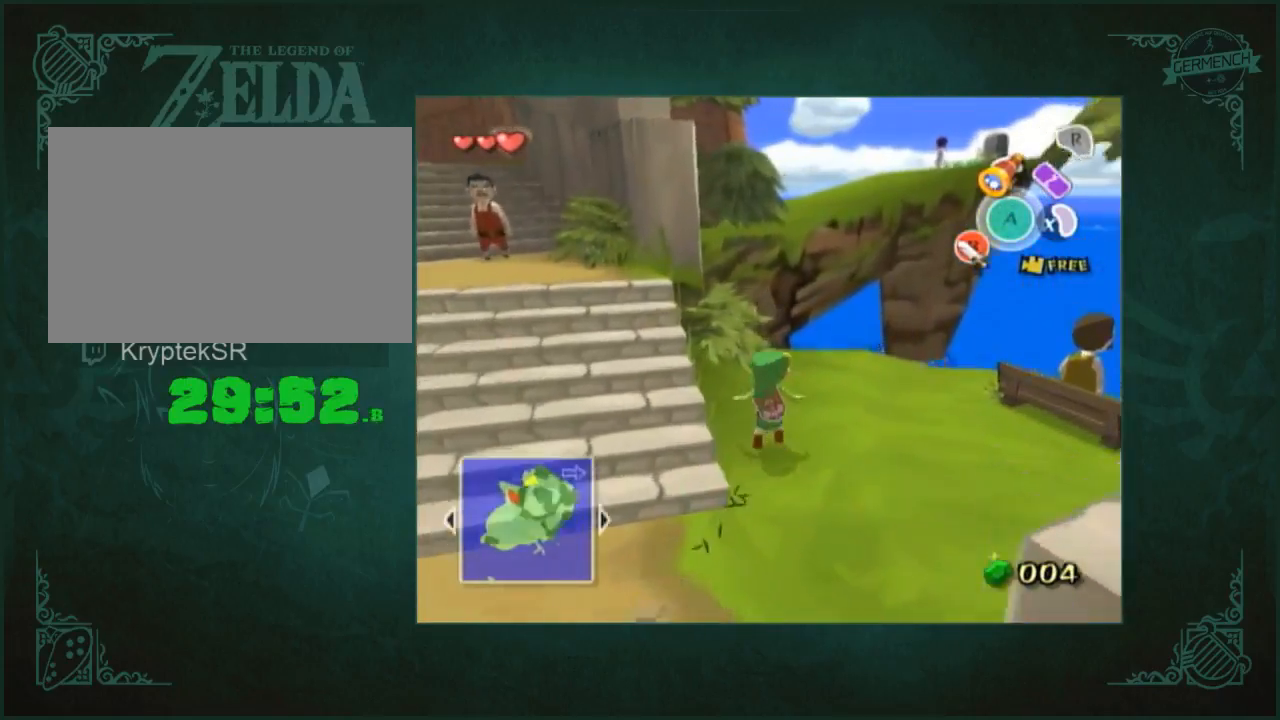
{"buttons": [], "left_stick": "up", "right_stick": "center", "button_events": [[383, "A", "down"], [483, "A", "up"]]}
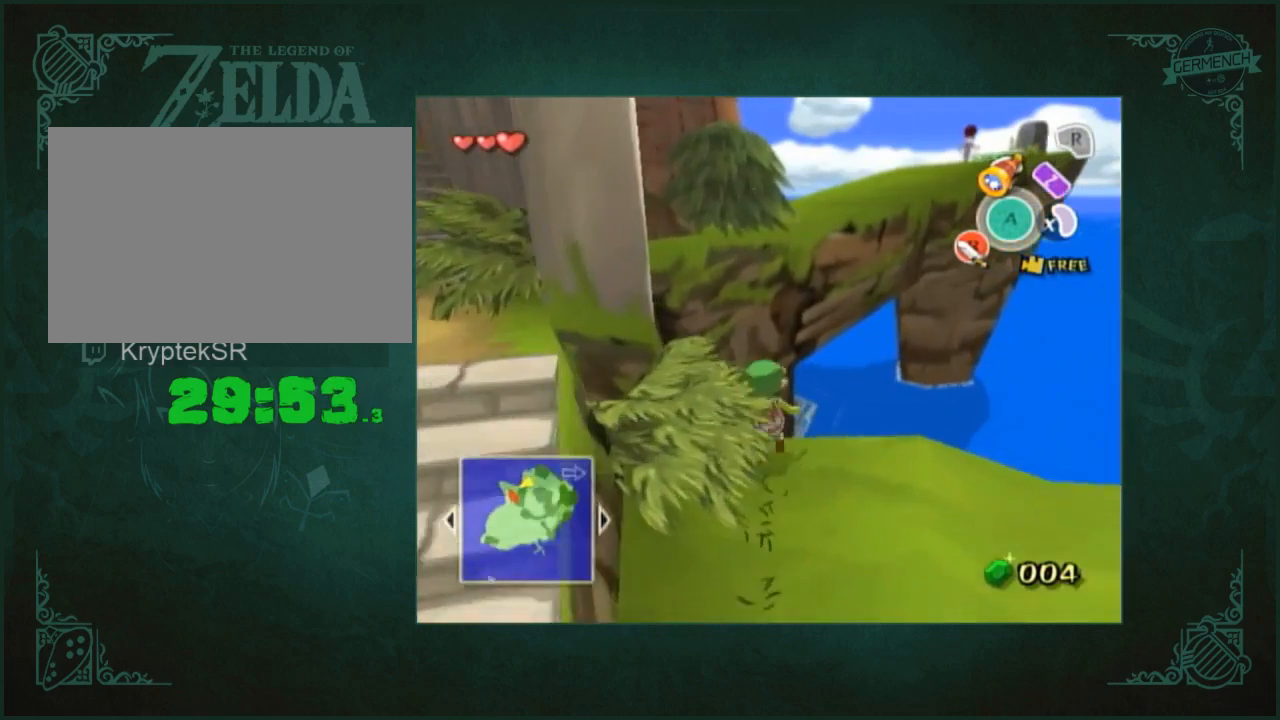
{"buttons": [], "left_stick": "center", "right_stick": "center", "button_events": [[117, "START", "down"], [217, "START", "up"]]}
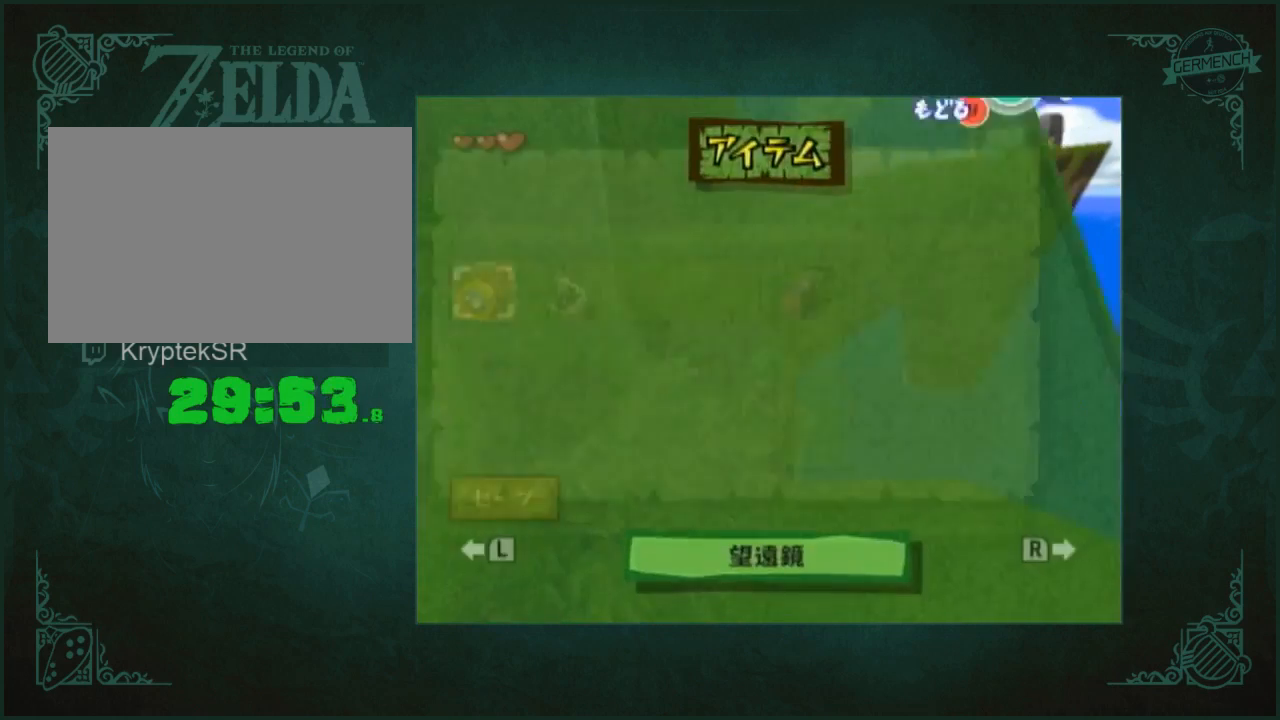
{"buttons": [], "left_stick": "up", "right_stick": "center", "button_events": [[150, "X", "down"], [250, "START", "down"], [250, "X", "up"], [350, "START", "up"]]}
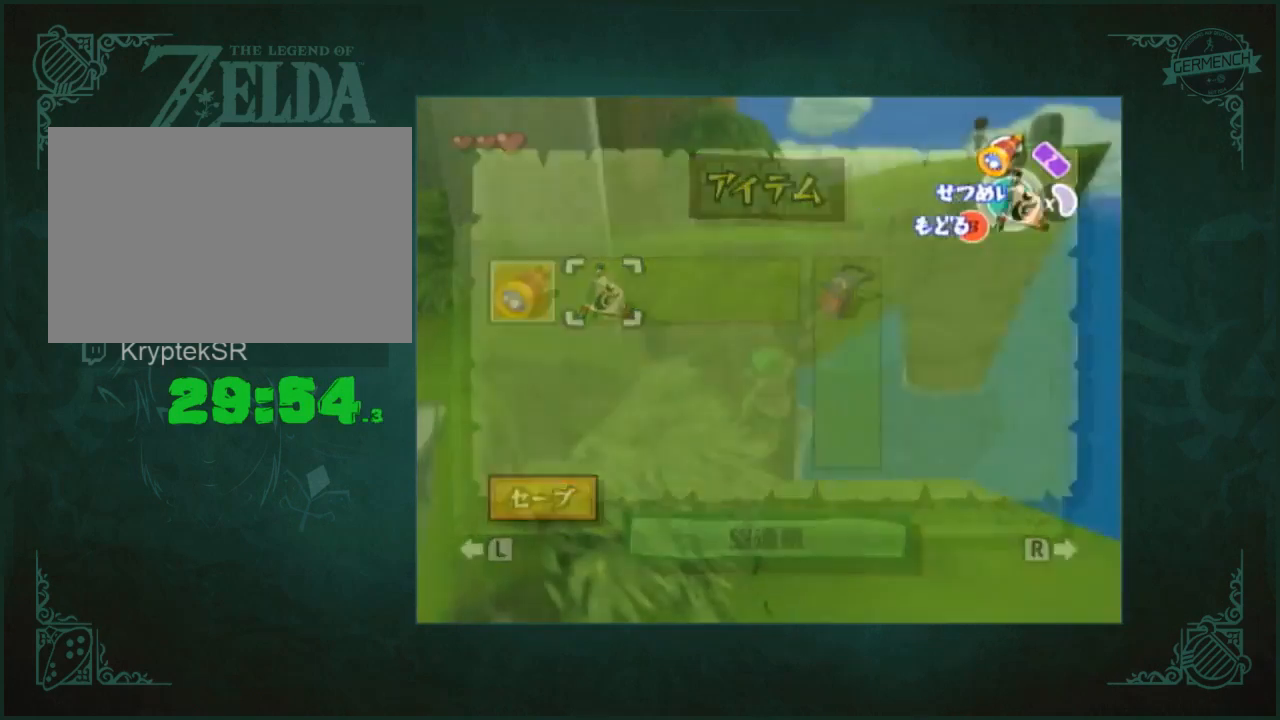
{"buttons": [], "left_stick": "up", "right_stick": "center", "button_events": []}
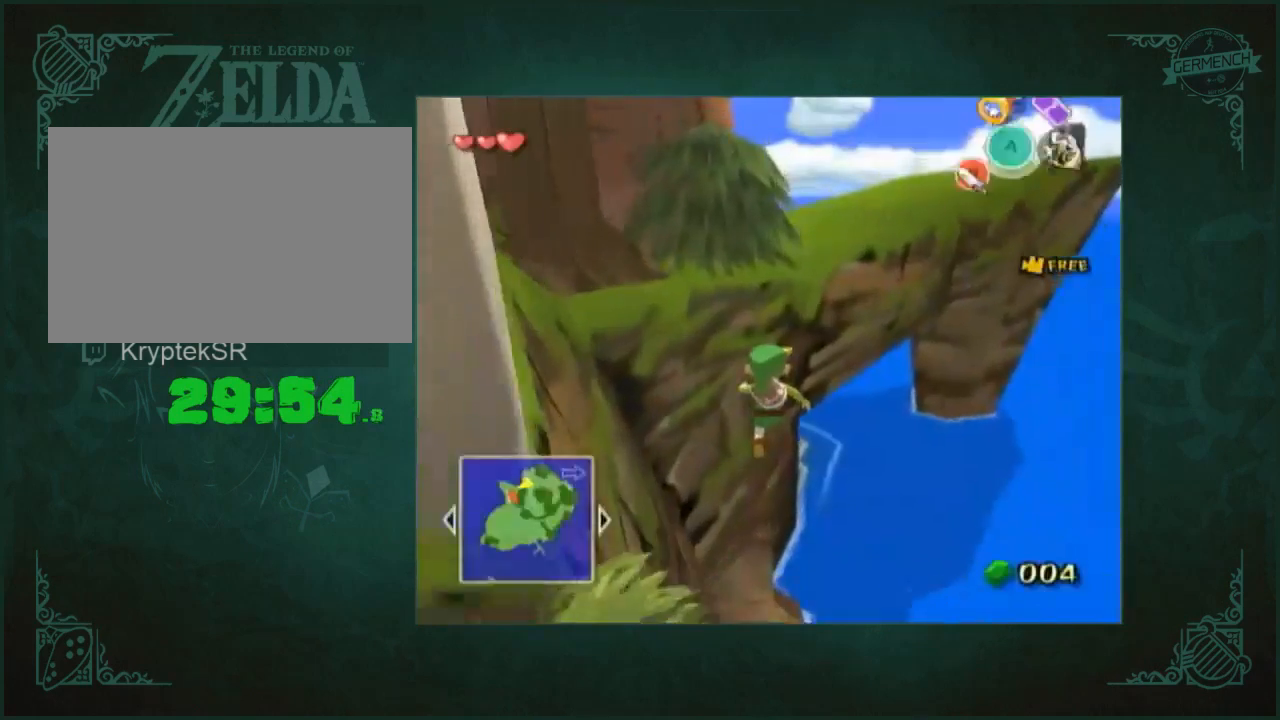
{"buttons": [], "left_stick": "up", "right_stick": "center", "button_events": []}
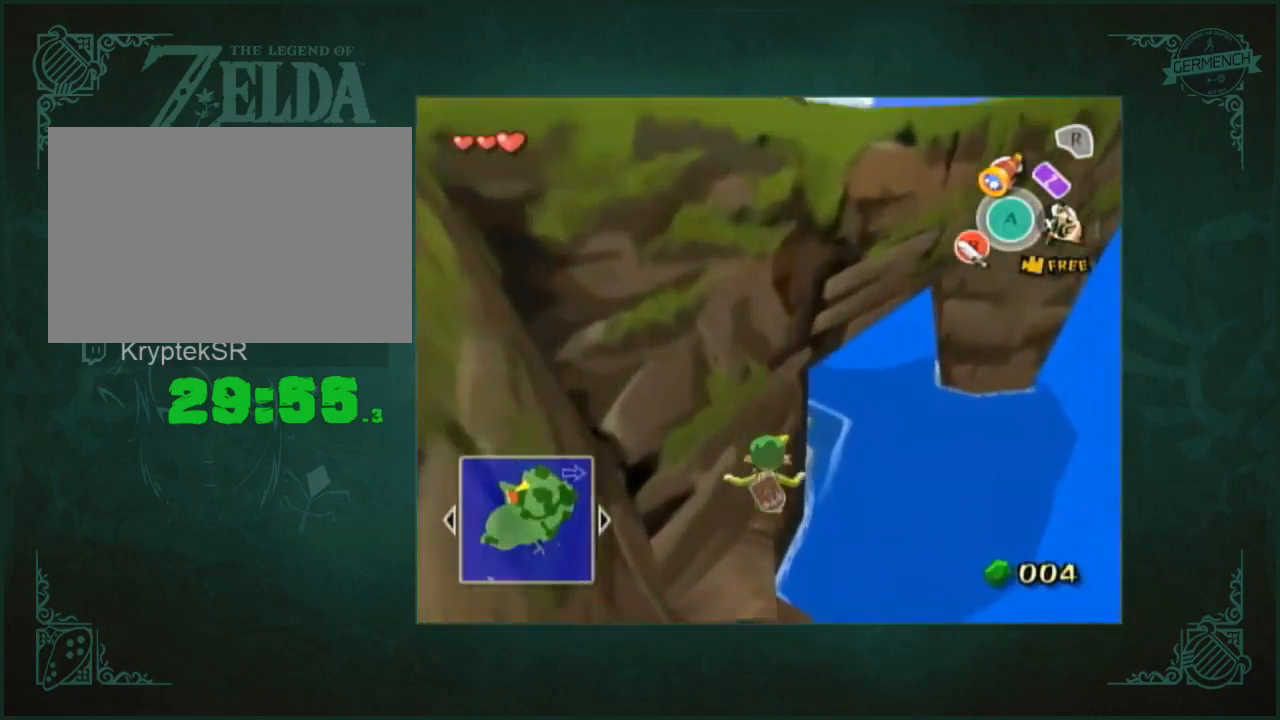
{"buttons": [], "left_stick": "up-right", "right_stick": "center", "button_events": []}
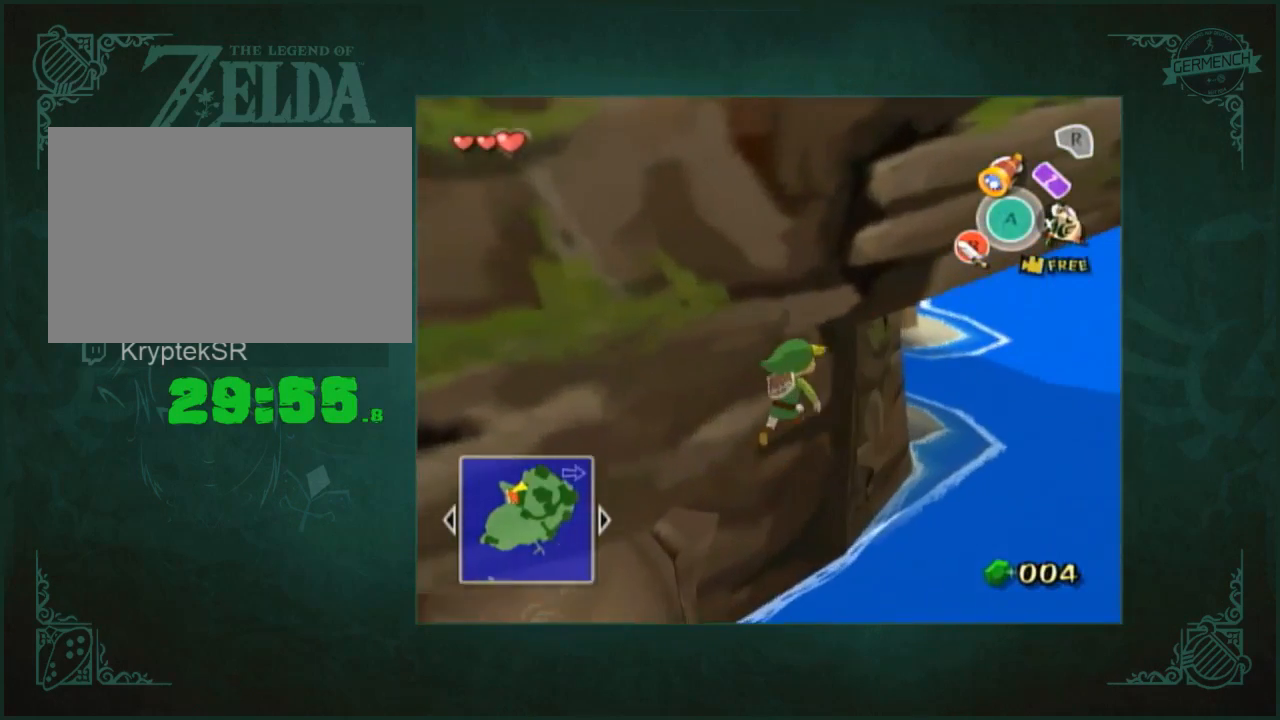
{"buttons": ["A"], "left_stick": "up", "right_stick": "center", "button_events": [[83, "A", "down"], [183, "A", "up"], [250, "A", "down"], [317, "A", "up"], [383, "A", "down"]]}
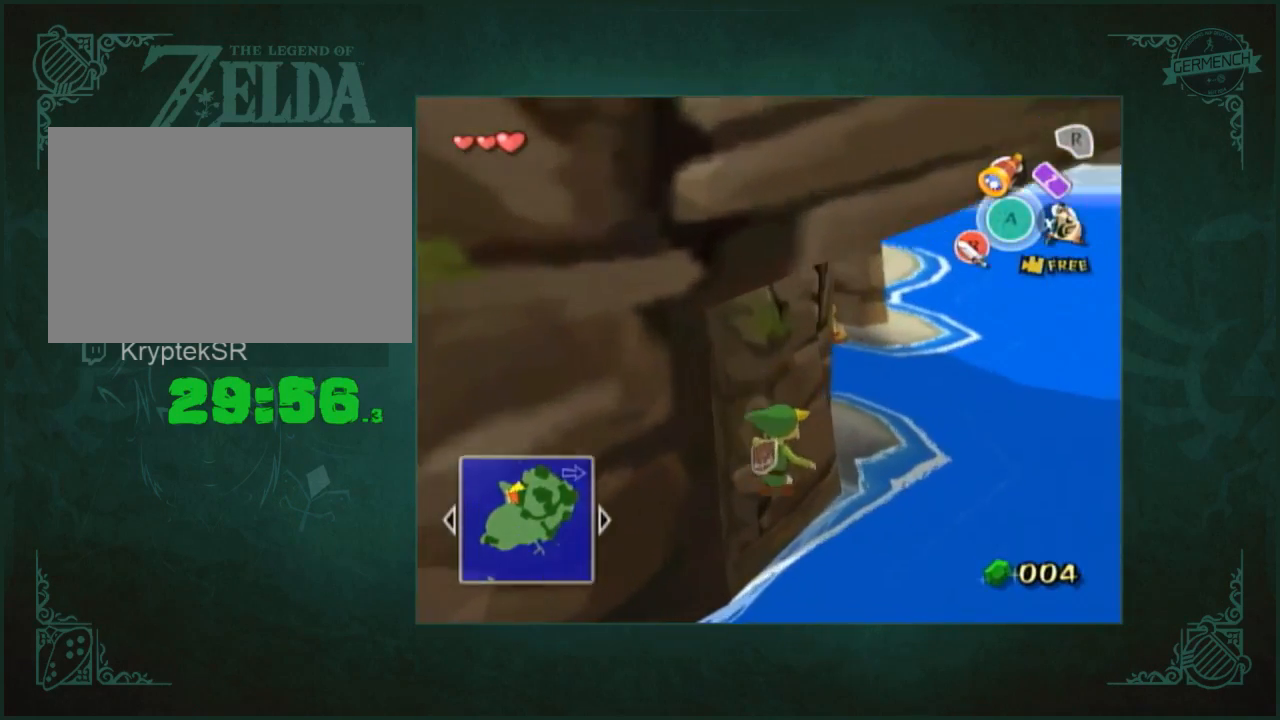
{"buttons": [], "left_stick": "up", "right_stick": "center", "button_events": [[183, "A", "up"], [250, "A", "down"], [450, "A", "up"]]}
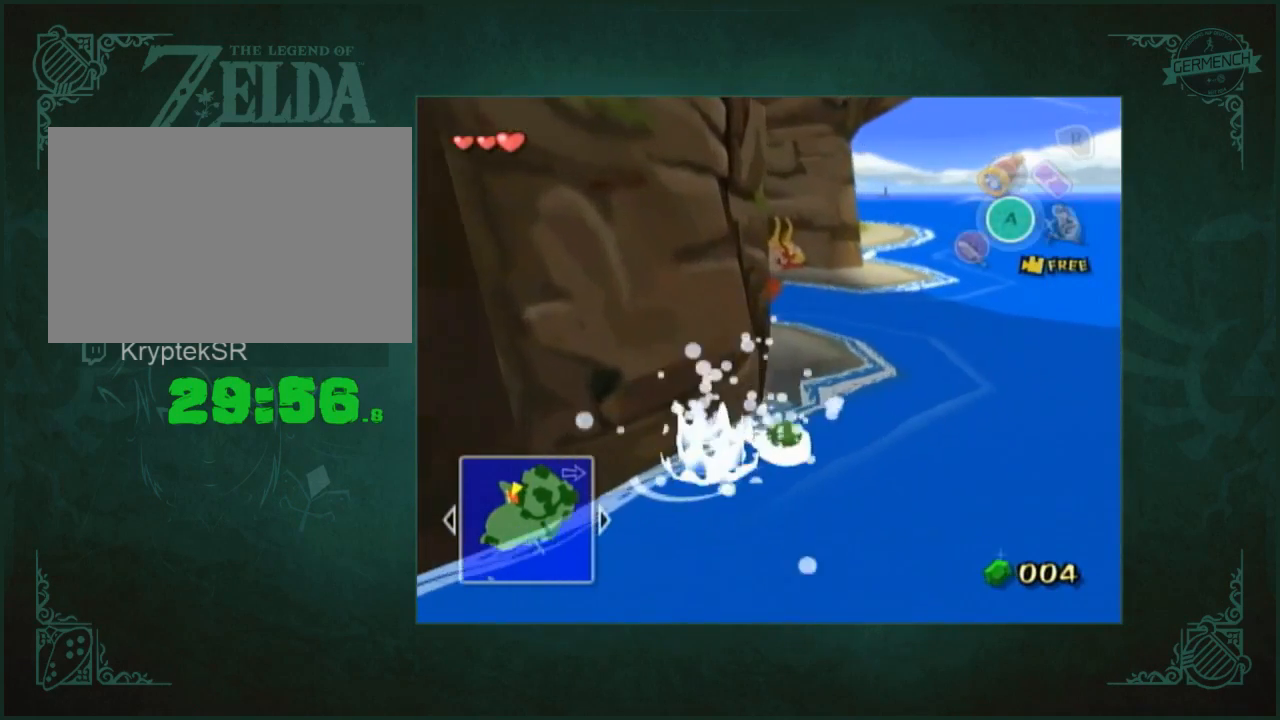
{"buttons": [], "left_stick": "up", "right_stick": "right", "button_events": [[17, "A", "down"], [83, "A", "up"], [150, "A", "down"], [217, "A", "up"]]}
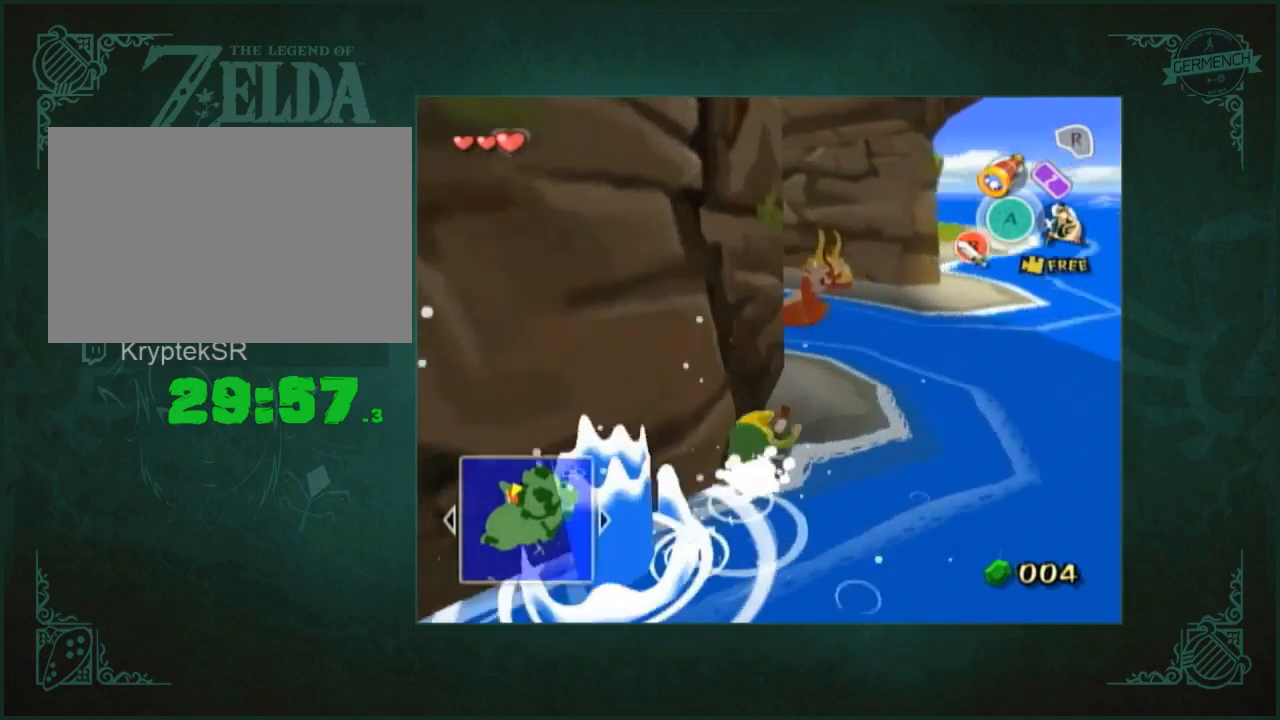
{"buttons": [], "left_stick": "center", "right_stick": "center", "button_events": [[117, "A", "down"], [250, "A", "up"], [317, "A", "down"], [483, "A", "up"]]}
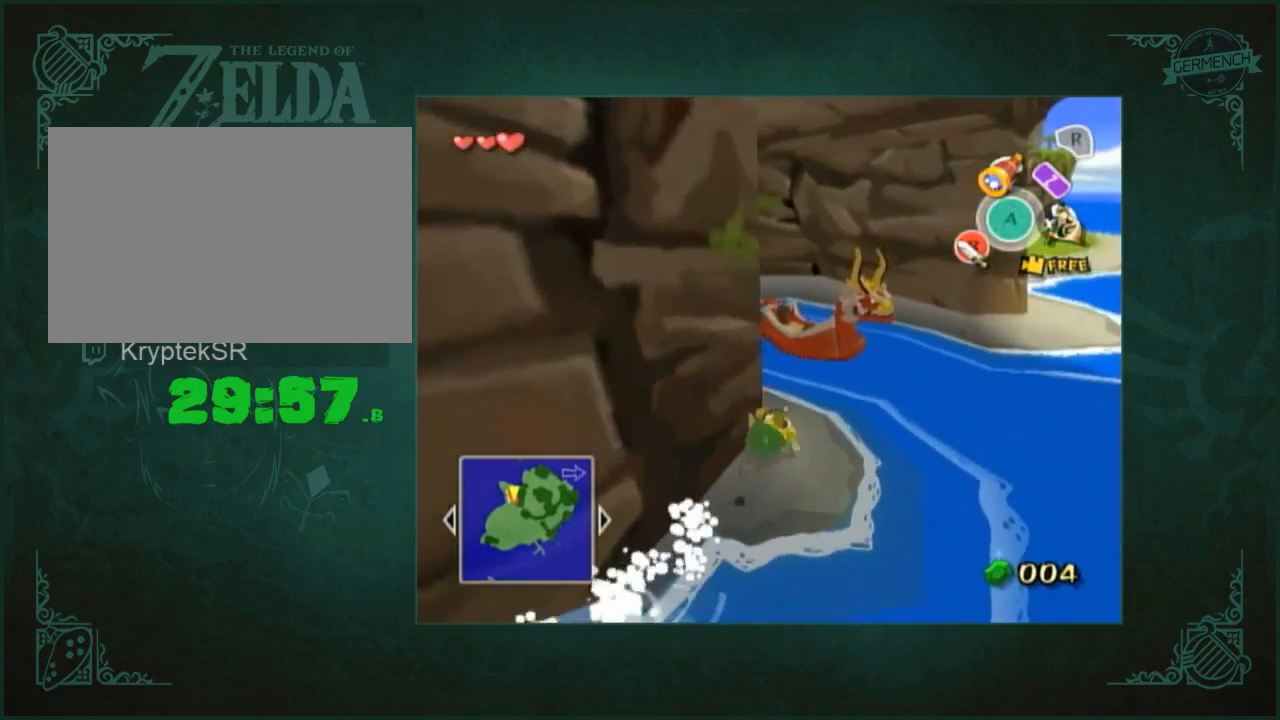
{"buttons": [], "left_stick": "center", "right_stick": "center", "button_events": [[50, "A", "down"], [317, "A", "up"], [383, "A", "down"], [483, "A", "up"]]}
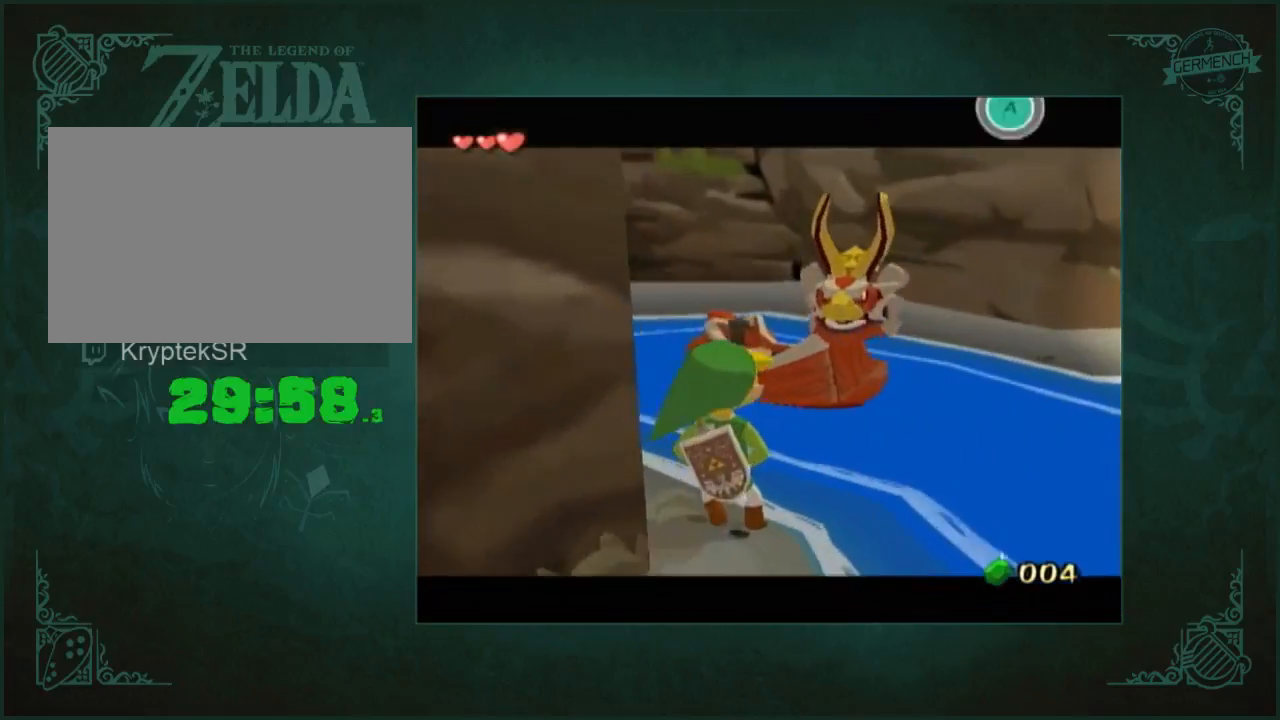
{"buttons": [], "left_stick": "center", "right_stick": "center", "button_events": [[217, "A", "down"], [283, "A", "up"]]}
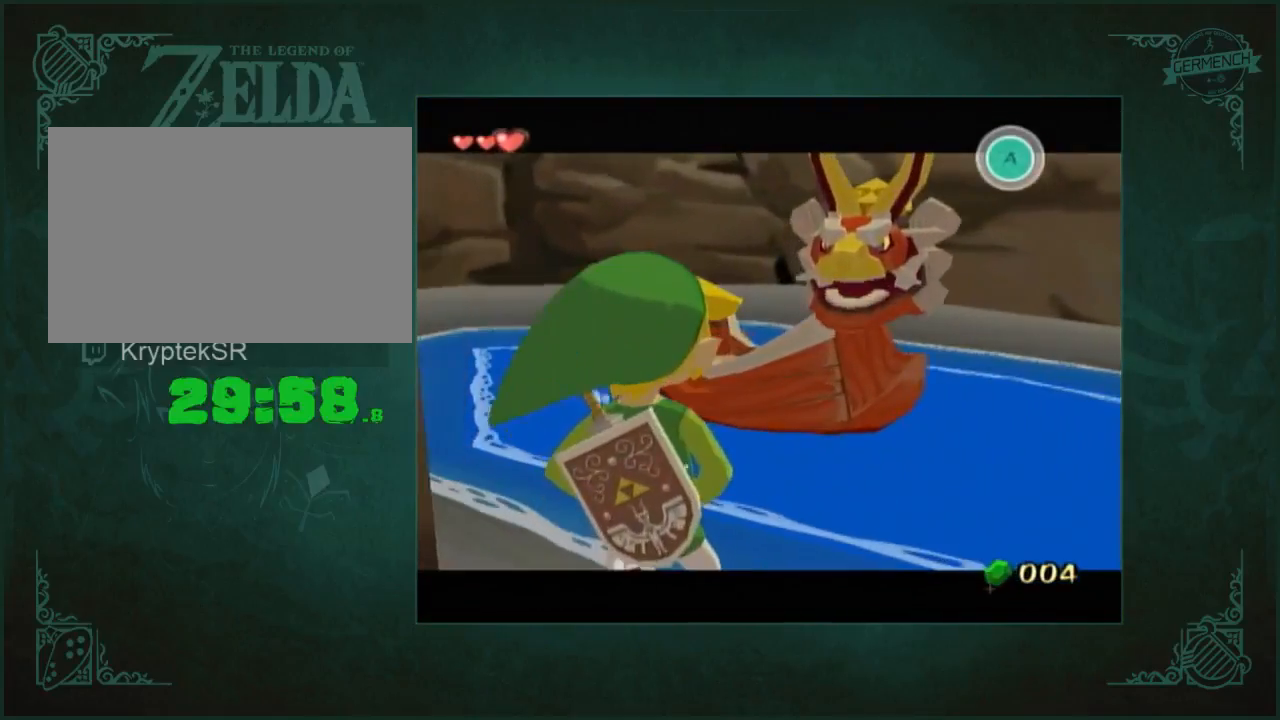
{"buttons": [], "left_stick": "center", "right_stick": "center", "button_events": [[150, "A", "down"], [217, "A", "up"]]}
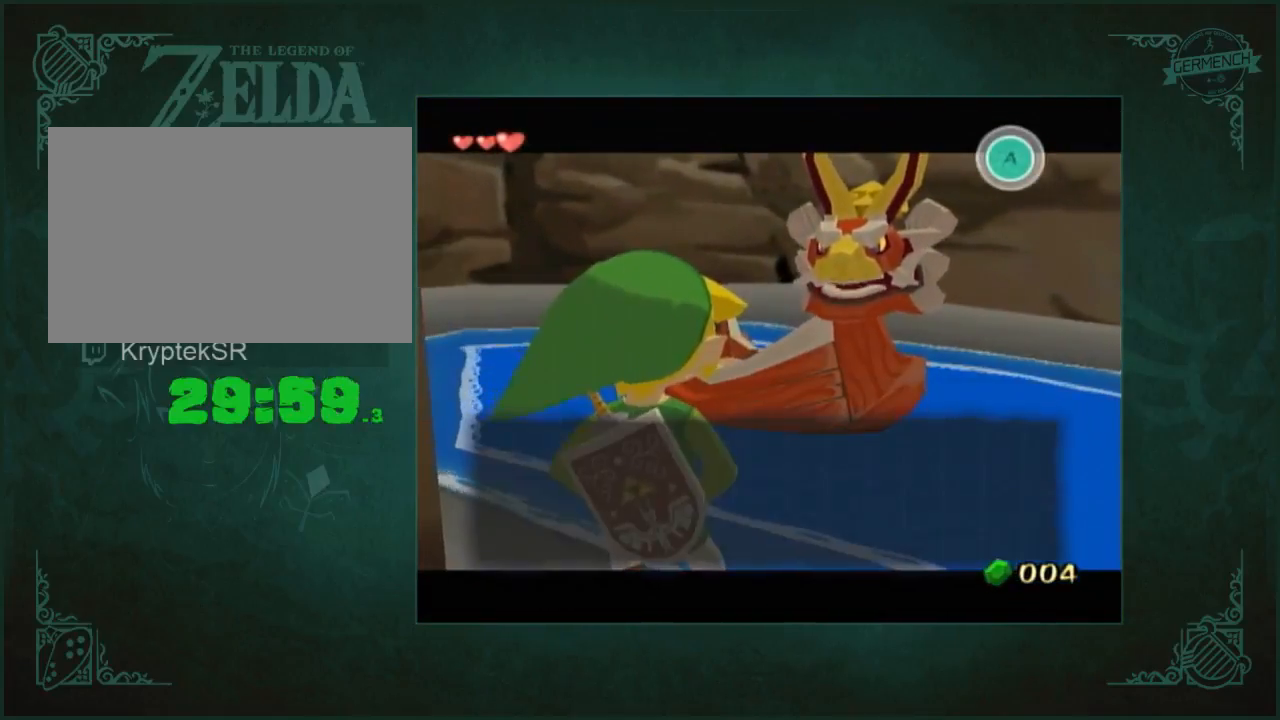
{"buttons": ["A"], "left_stick": "center", "right_stick": "center"}